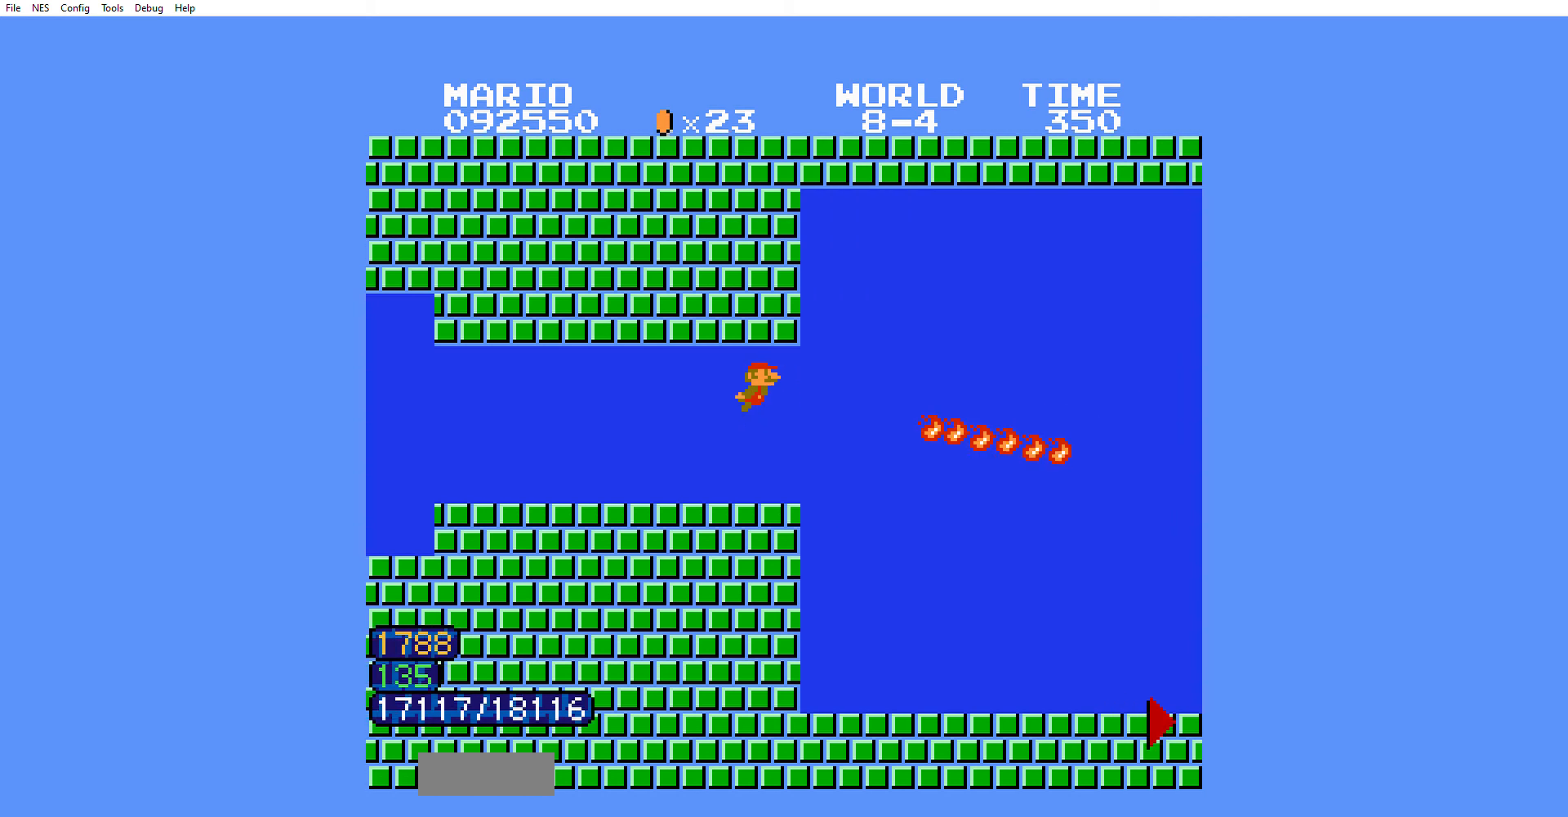
Gameplay with a controller (Nintendo layout); each line is a JSON object with the inputs held at the frame after it. "events" lists button and stick changes between this image and that frame as [ms after this image, input, new state], when the widget could be followed in between. Not read: L3 R3.
{"buttons": ["B", "DPAD_RIGHT"], "events": [[200, "A", "down"], [233, "A", "up"], [400, "A", "down"], [433, "A", "up"]]}
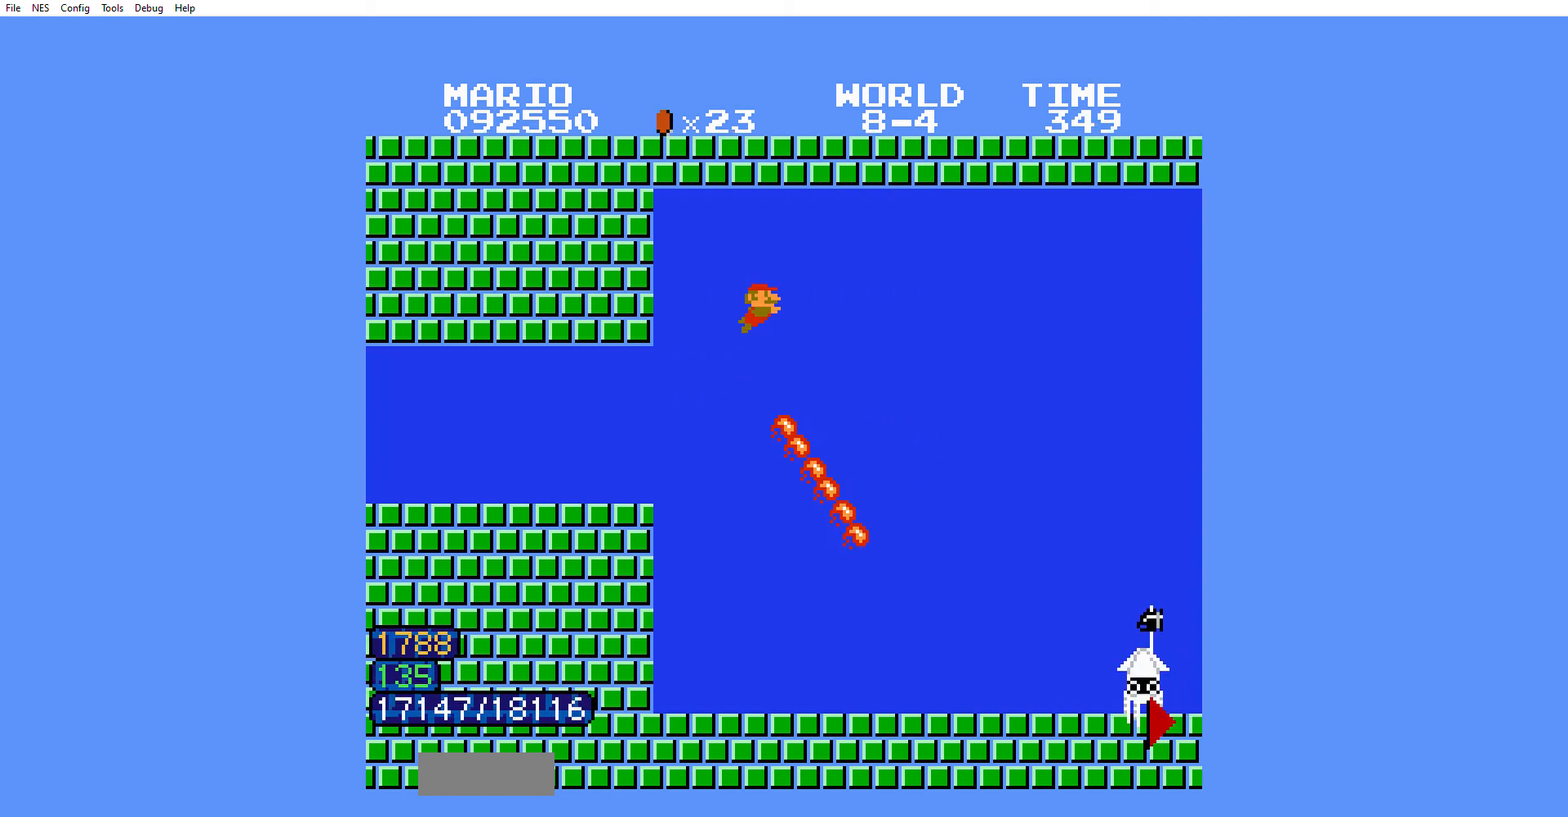
{"buttons": ["B", "DPAD_RIGHT"], "events": []}
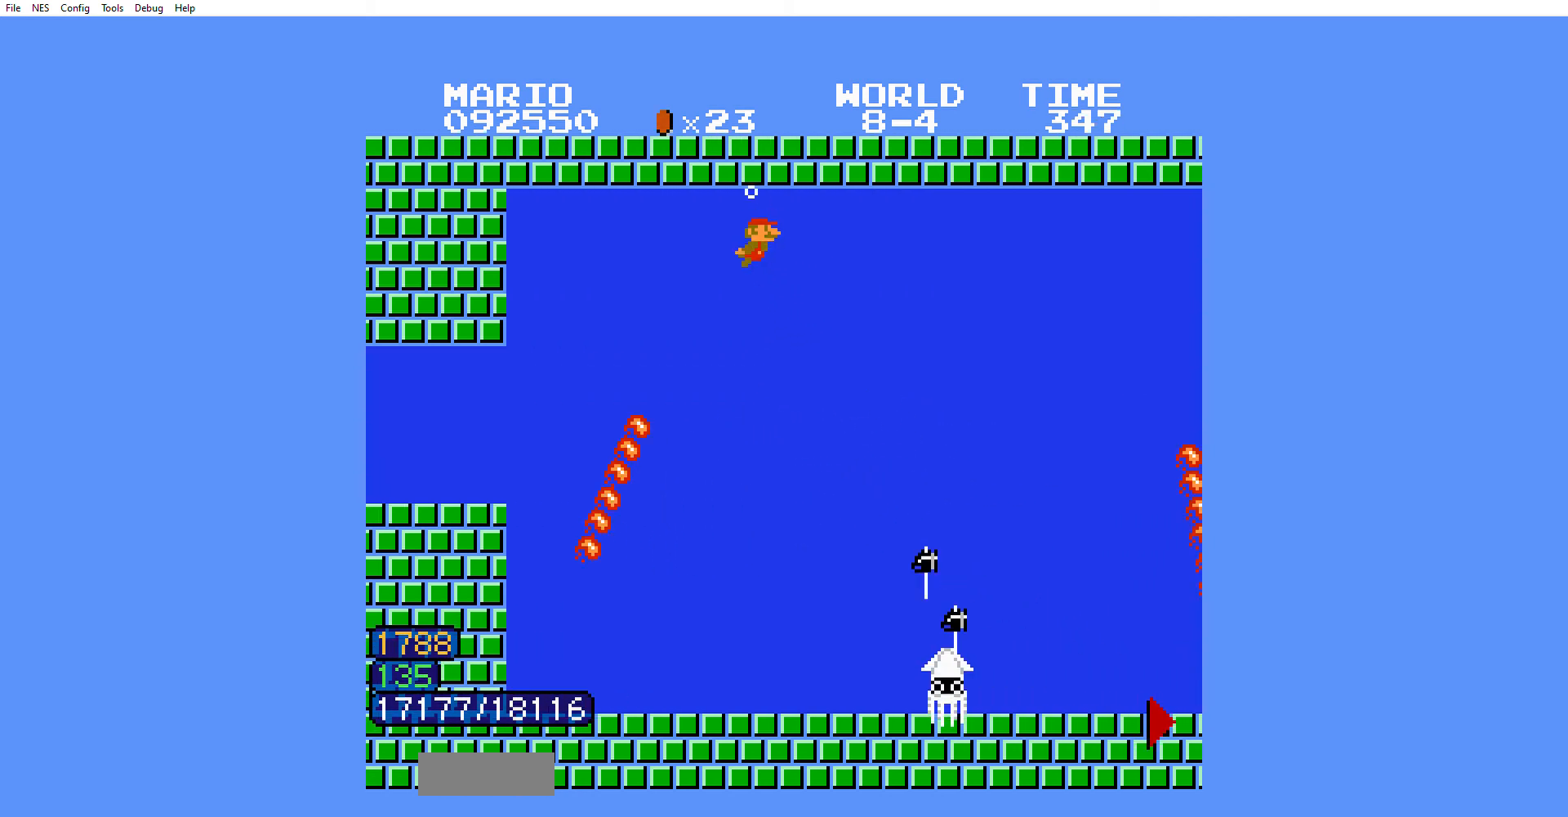
{"buttons": ["B", "DPAD_RIGHT"], "events": []}
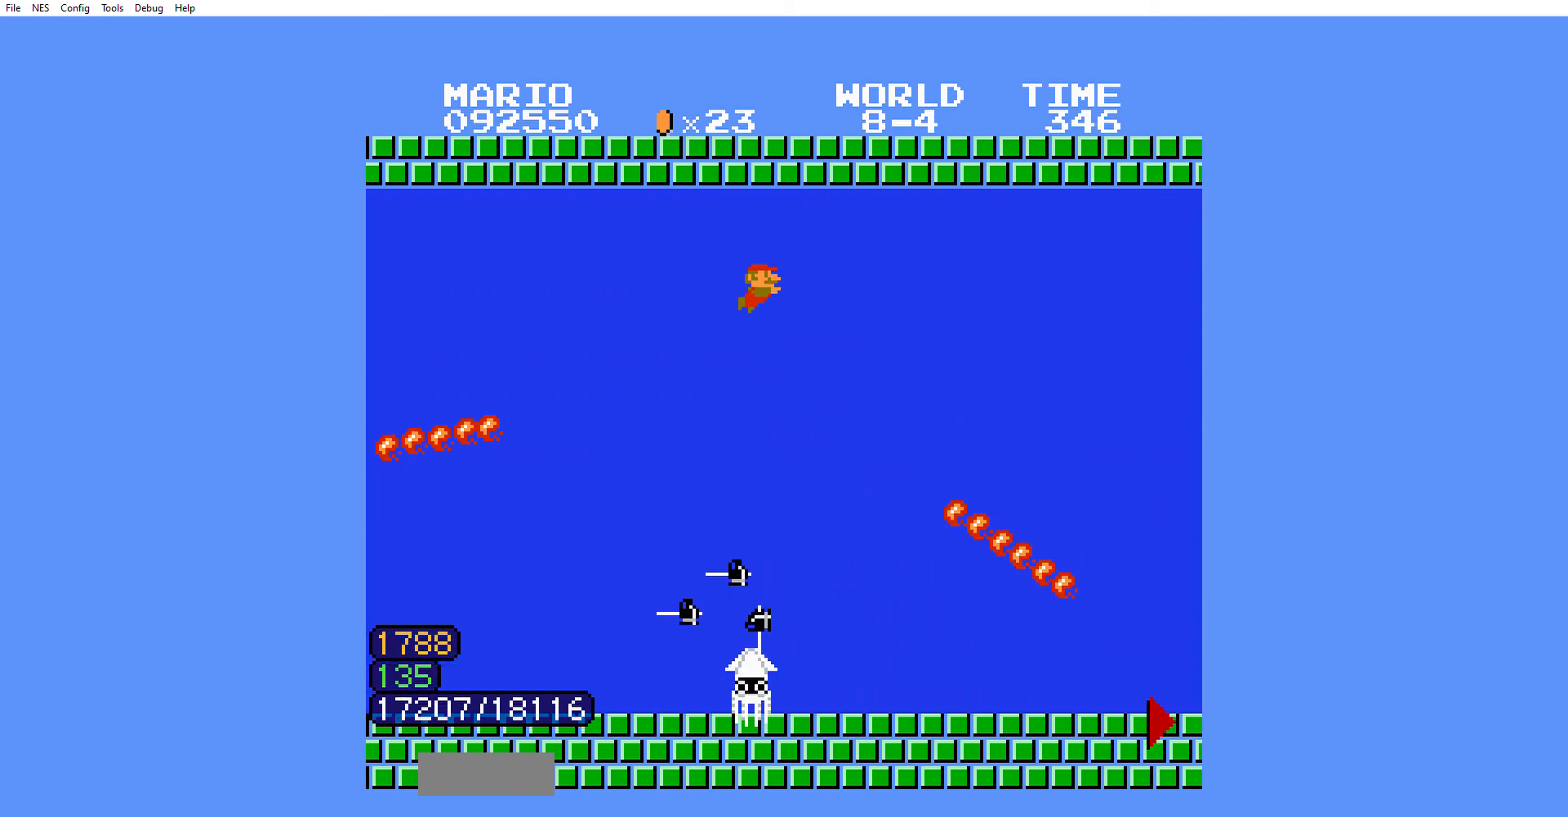
{"buttons": ["B", "DPAD_RIGHT"], "events": []}
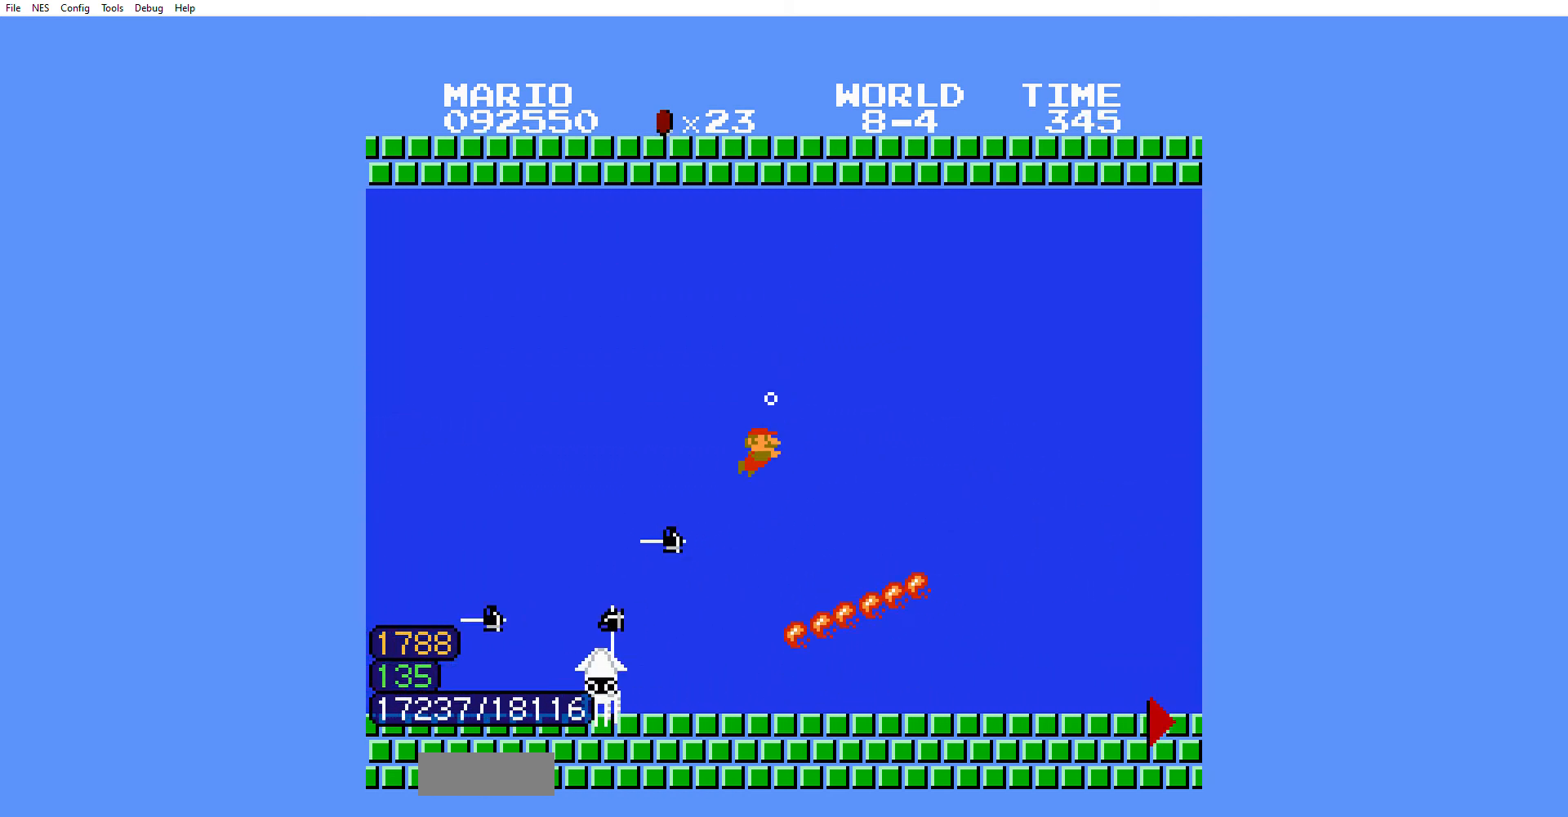
{"buttons": ["A", "B", "DPAD_RIGHT"]}